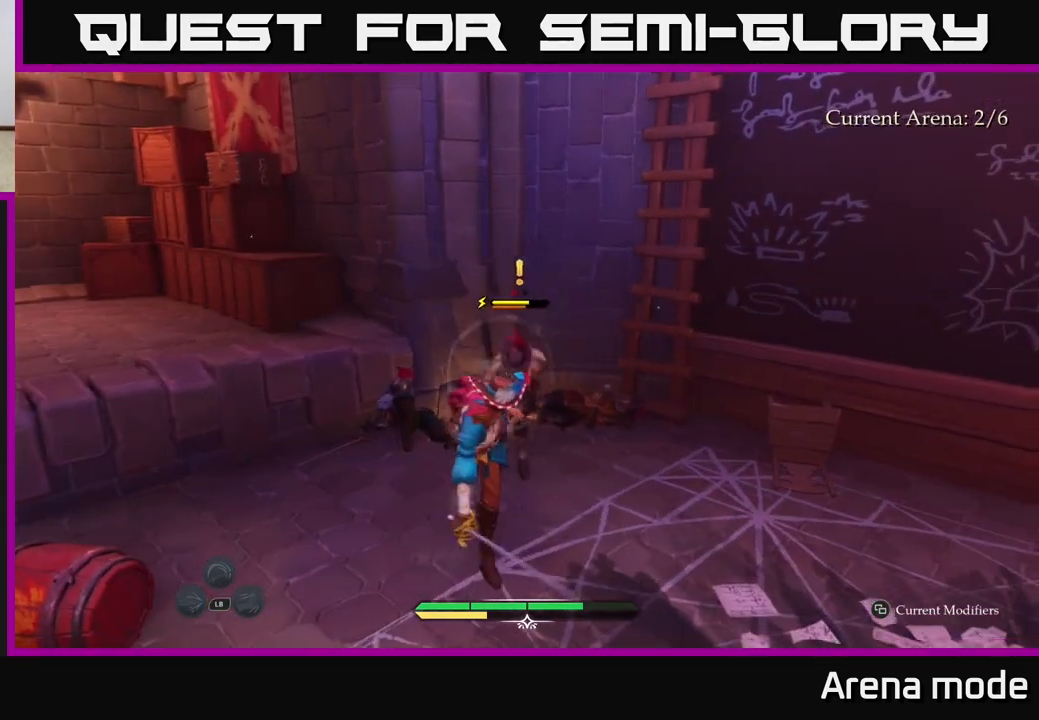
Gameplay with a controller (Xbox layout); each line is a JSON object with the inputs held at the frame after it. "events" lists button and stick changes between this image and that frame as [ms after this image, input, new state], when the widget could be followed in between.
{"buttons": [], "left_stick": "center", "right_stick": "center", "events": [[233, "X", "down"], [333, "X", "up"], [400, "left_stick", "center"]]}
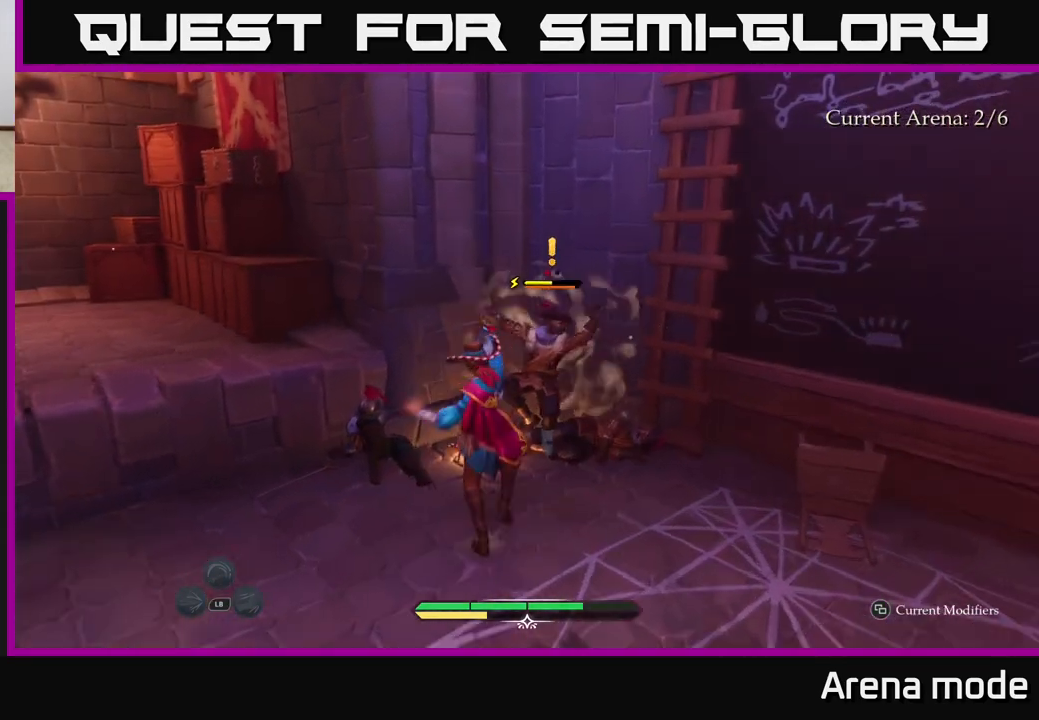
{"buttons": [], "left_stick": "center", "right_stick": "center", "events": [[100, "X", "down"], [200, "X", "up"], [317, "X", "down"], [433, "X", "up"]]}
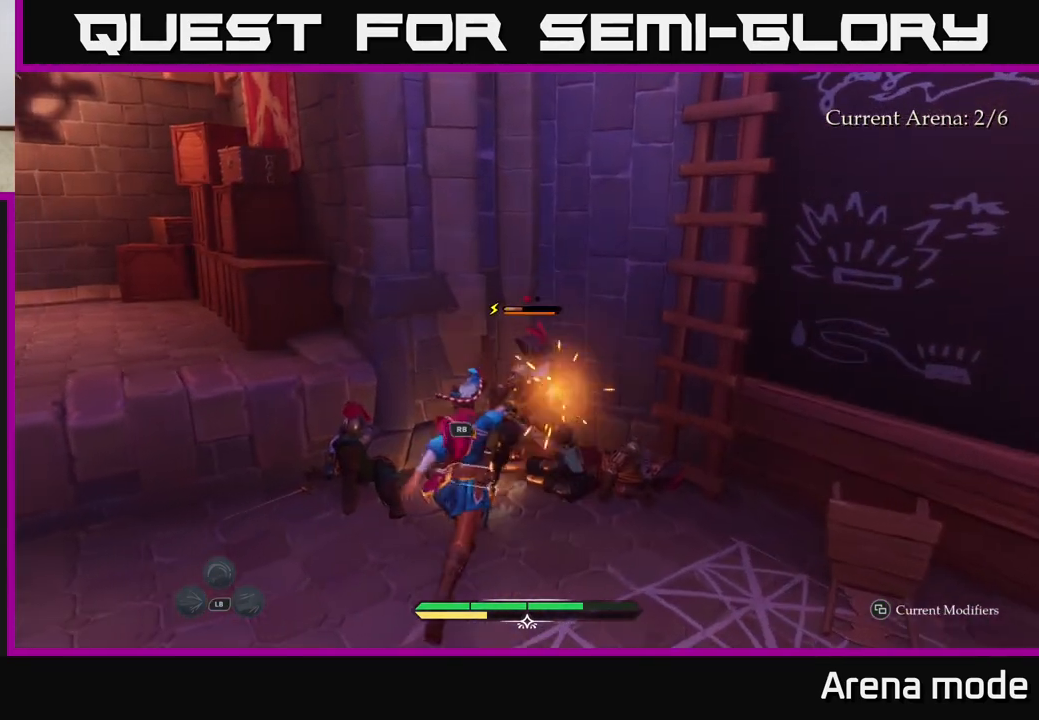
{"buttons": [], "left_stick": "center", "right_stick": "center", "events": [[67, "X", "down"], [150, "X", "up"], [383, "X", "down"], [500, "X", "up"]]}
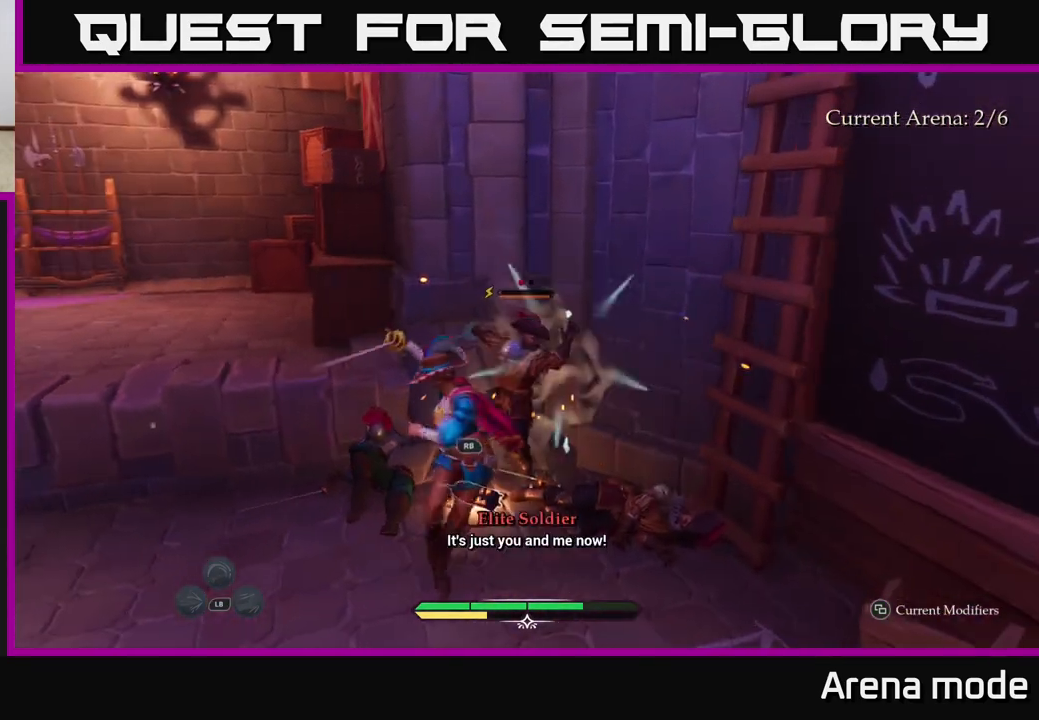
{"buttons": [], "left_stick": "left", "right_stick": "left", "events": [[267, "left_stick", "left"], [300, "right_stick", "left"]]}
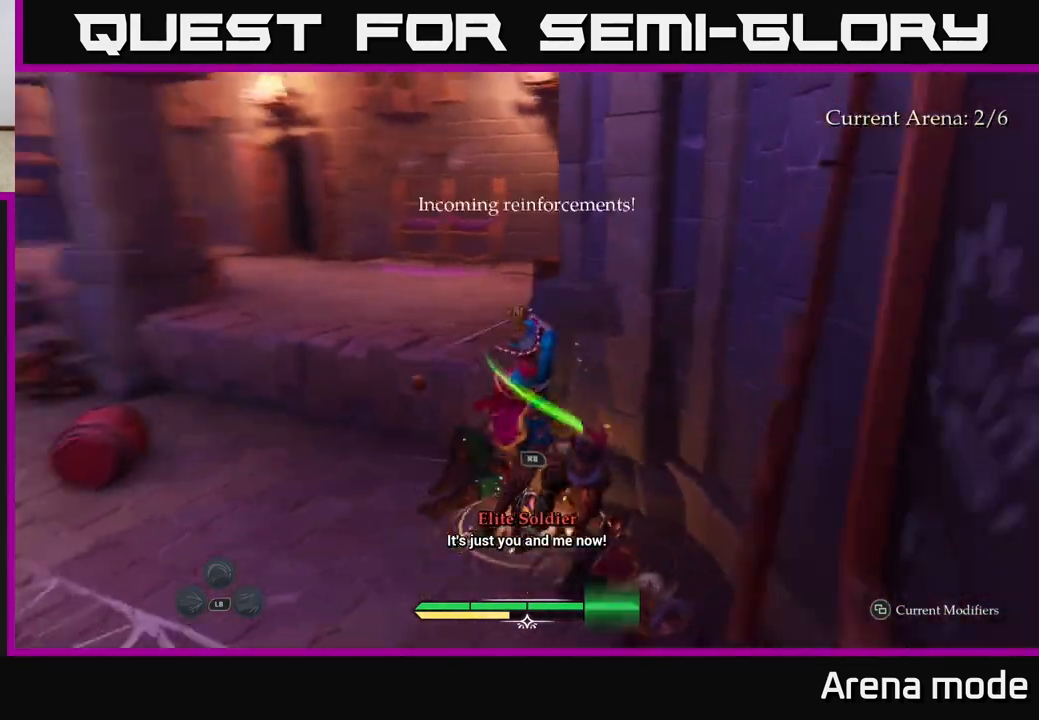
{"buttons": [], "left_stick": "up-left", "right_stick": "left", "events": [[67, "left_stick", "up-left"], [200, "right_stick", "center"], [417, "right_stick", "left"]]}
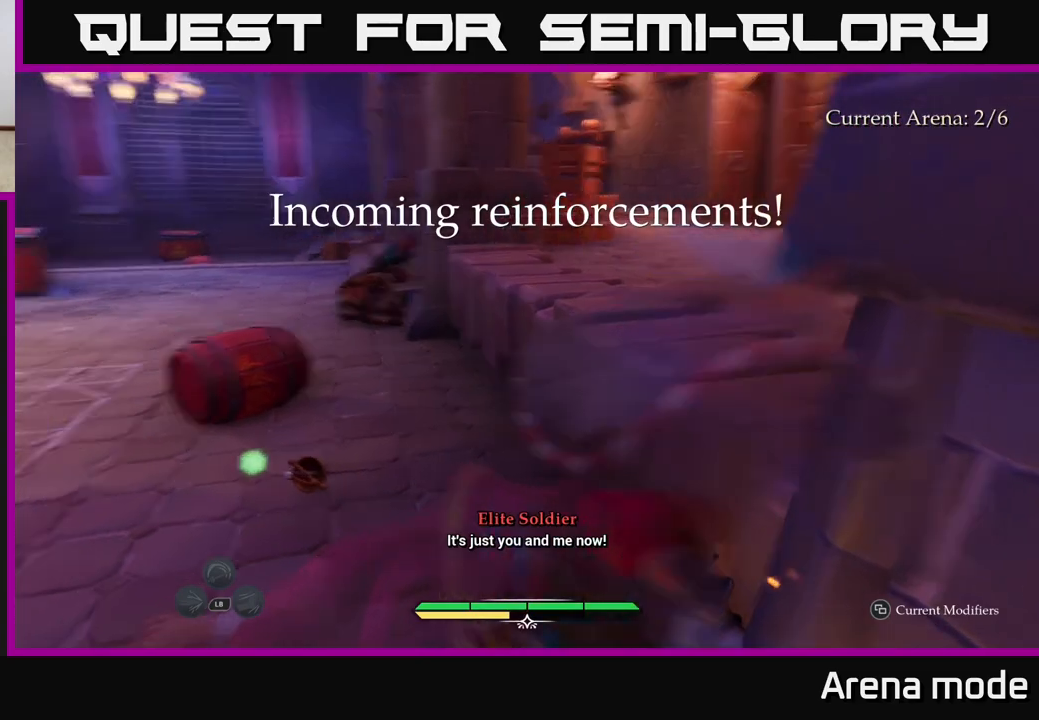
{"buttons": ["L2"], "left_stick": "up", "right_stick": "center", "events": [[167, "L2", "down"], [167, "left_stick", "up"], [250, "right_stick", "center"], [333, "left_stick", "up-right"], [467, "left_stick", "up"]]}
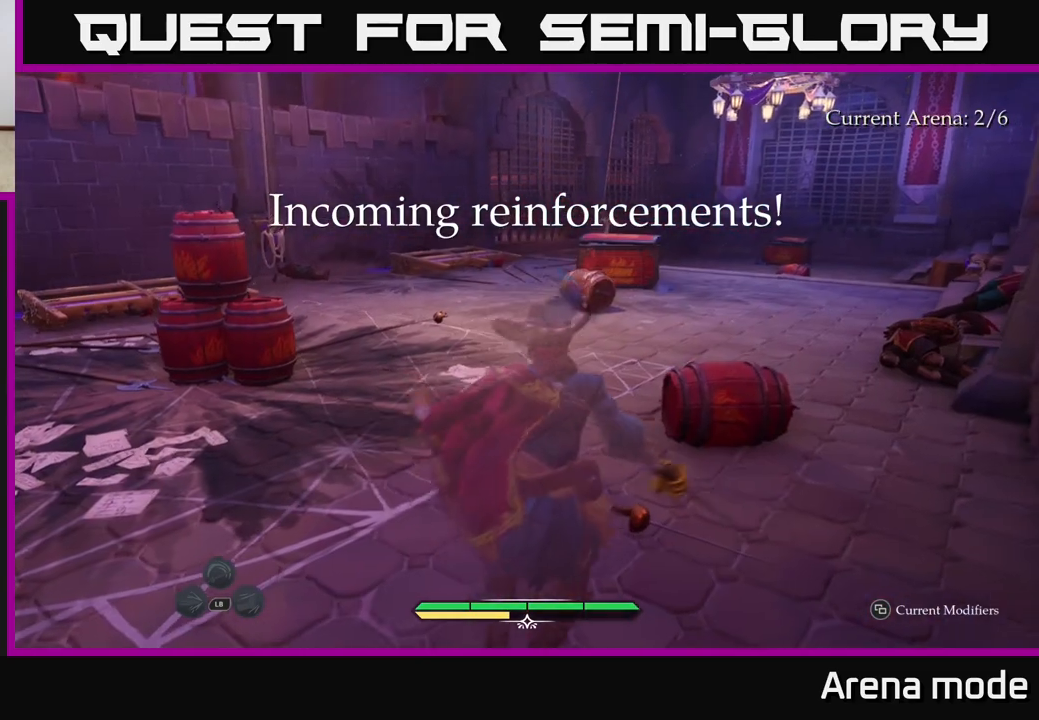
{"buttons": ["L2"], "left_stick": "up", "right_stick": "center", "events": []}
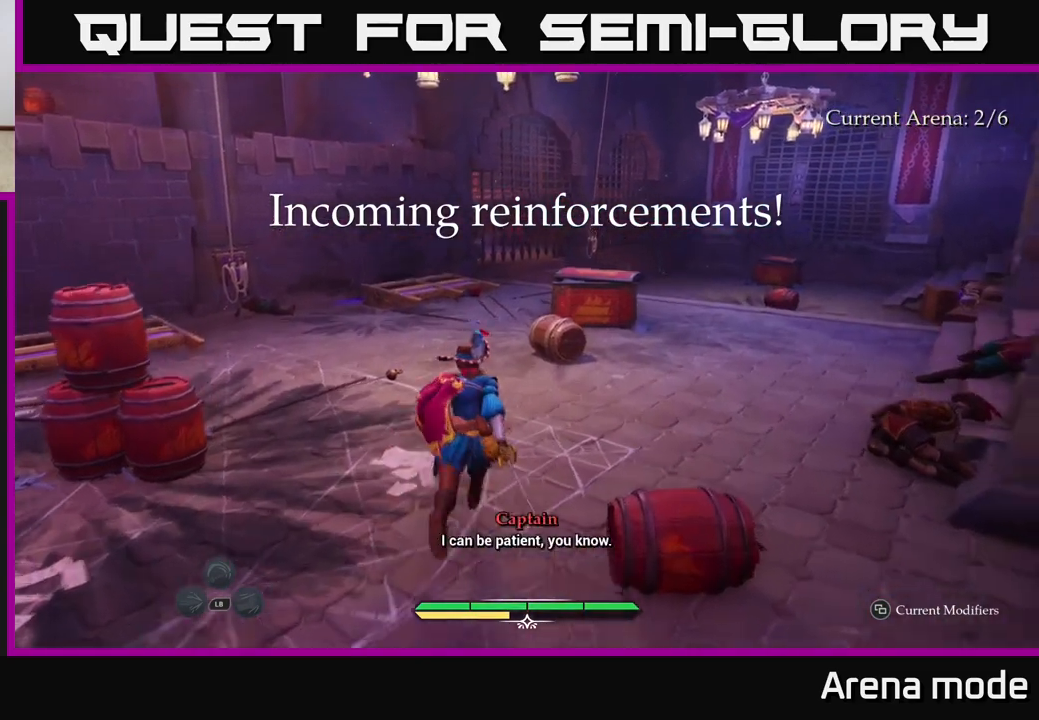
{"buttons": ["L2"], "left_stick": "left", "right_stick": "right", "events": [[233, "right_stick", "right"], [300, "left_stick", "up-left"], [467, "left_stick", "left"]]}
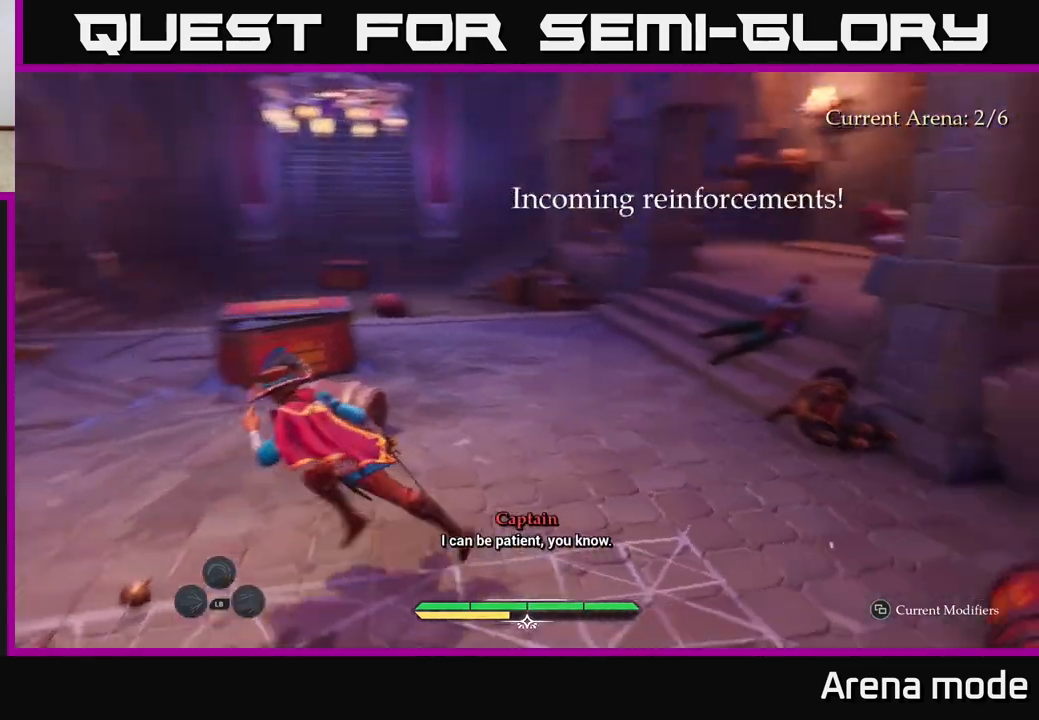
{"buttons": ["L2", "R2"], "left_stick": "up", "right_stick": "center", "events": [[317, "left_stick", "up-left"], [417, "right_stick", "center"], [450, "left_stick", "up"], [467, "R2", "down"]]}
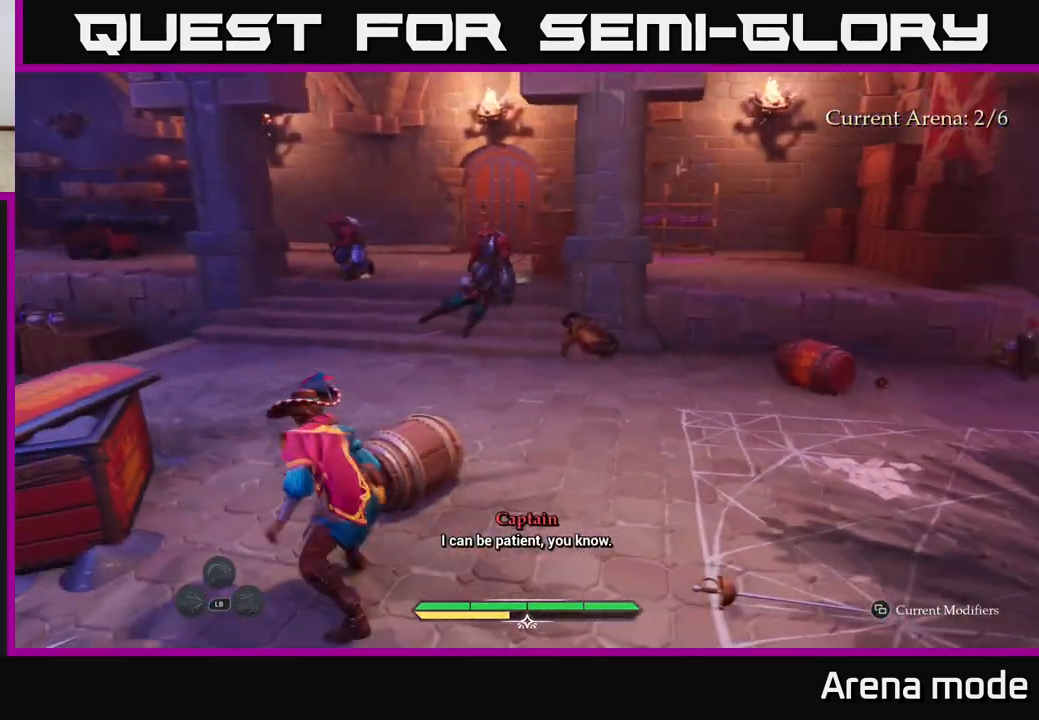
{"buttons": [], "left_stick": "up-right", "right_stick": "center", "events": [[50, "L2", "up"], [50, "R2", "up"], [117, "left_stick", "center"], [333, "left_stick", "up-right"]]}
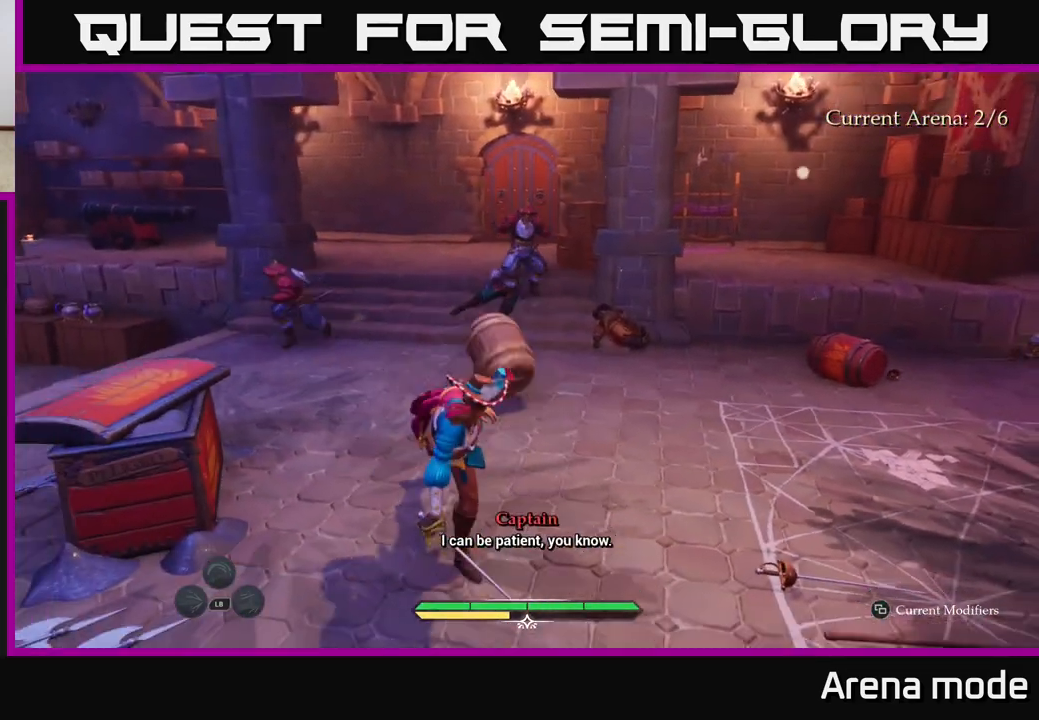
{"buttons": ["L2"], "left_stick": "up-right", "right_stick": "center", "events": [[50, "left_stick", "right"], [83, "L2", "down"], [217, "B", "down"], [317, "B", "up"], [467, "left_stick", "up-right"]]}
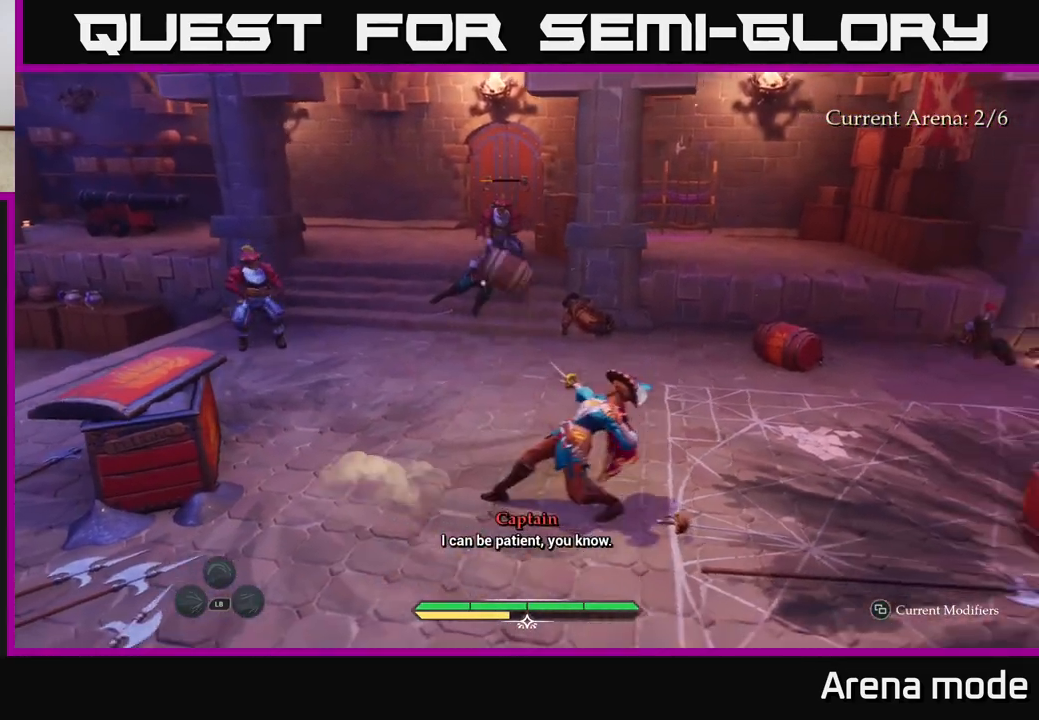
{"buttons": ["L2"], "left_stick": "up-right", "right_stick": "center", "events": [[167, "L2", "up"], [250, "L2", "down"]]}
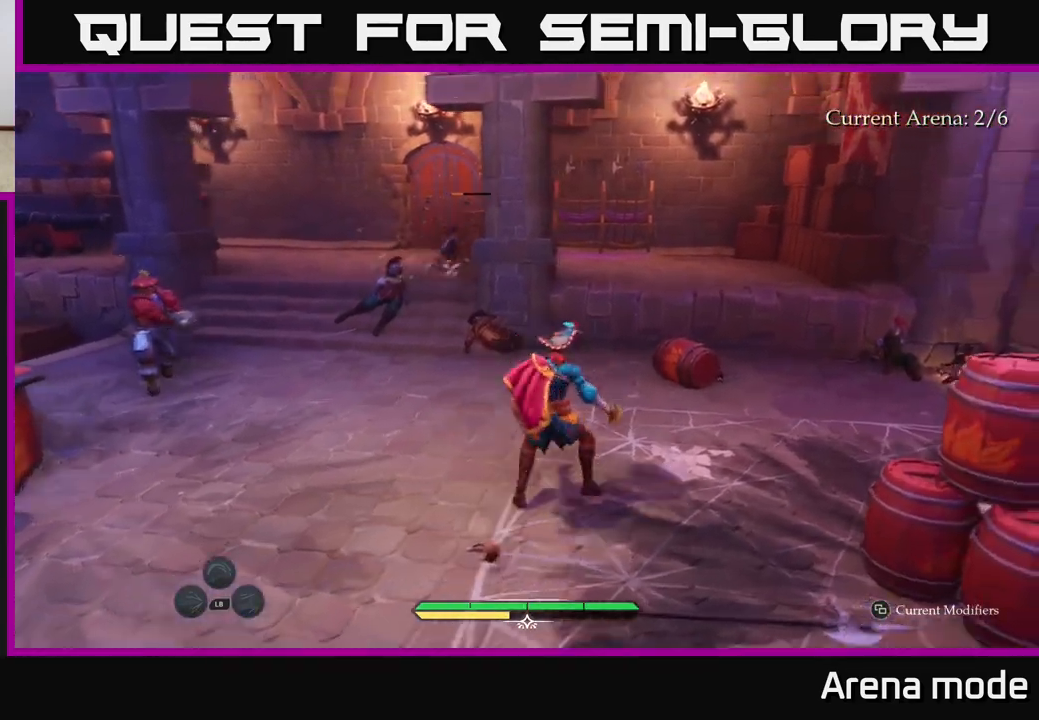
{"buttons": ["L2"], "left_stick": "up-right", "right_stick": "left", "events": [[267, "right_stick", "left"]]}
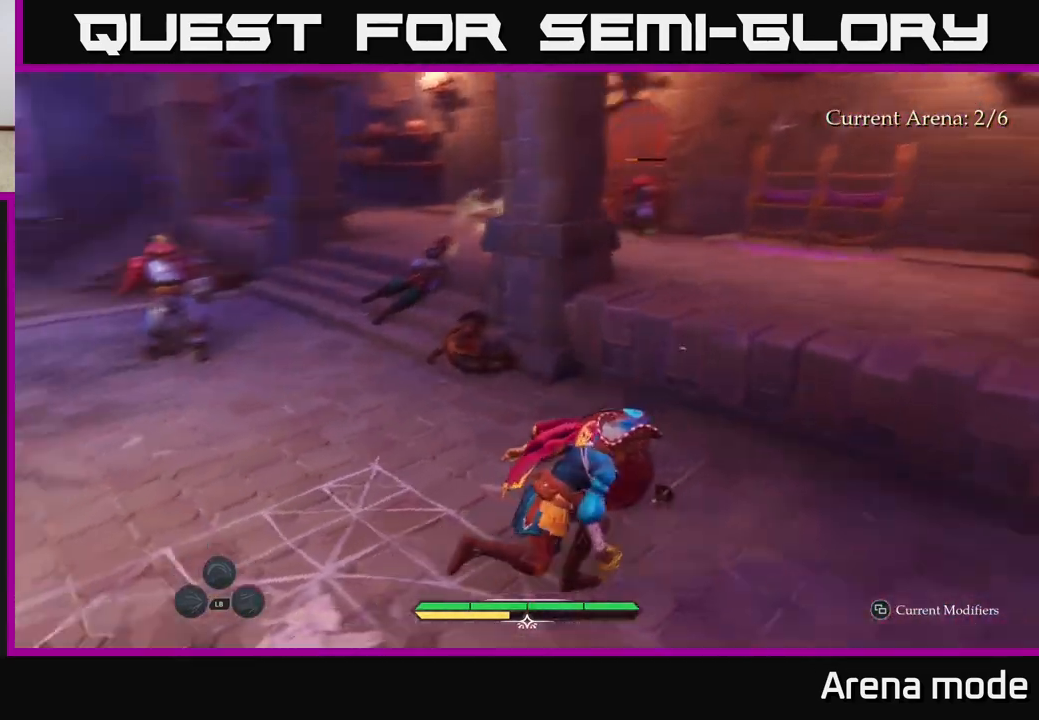
{"buttons": [], "left_stick": "center", "right_stick": "center", "events": [[317, "R2", "down"], [333, "right_stick", "center"], [367, "R2", "up"], [367, "left_stick", "up-left"], [383, "L2", "up"], [417, "left_stick", "center"]]}
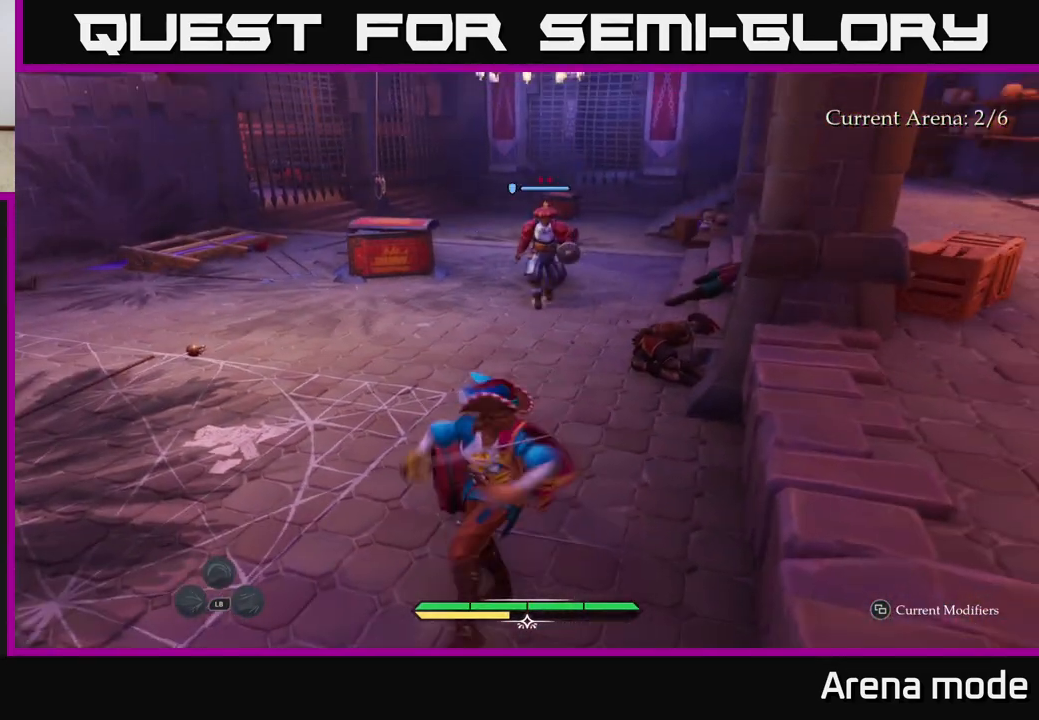
{"buttons": [], "left_stick": "down-left", "right_stick": "center", "events": [[33, "left_stick", "down-left"], [317, "right_stick", "down"], [467, "right_stick", "center"]]}
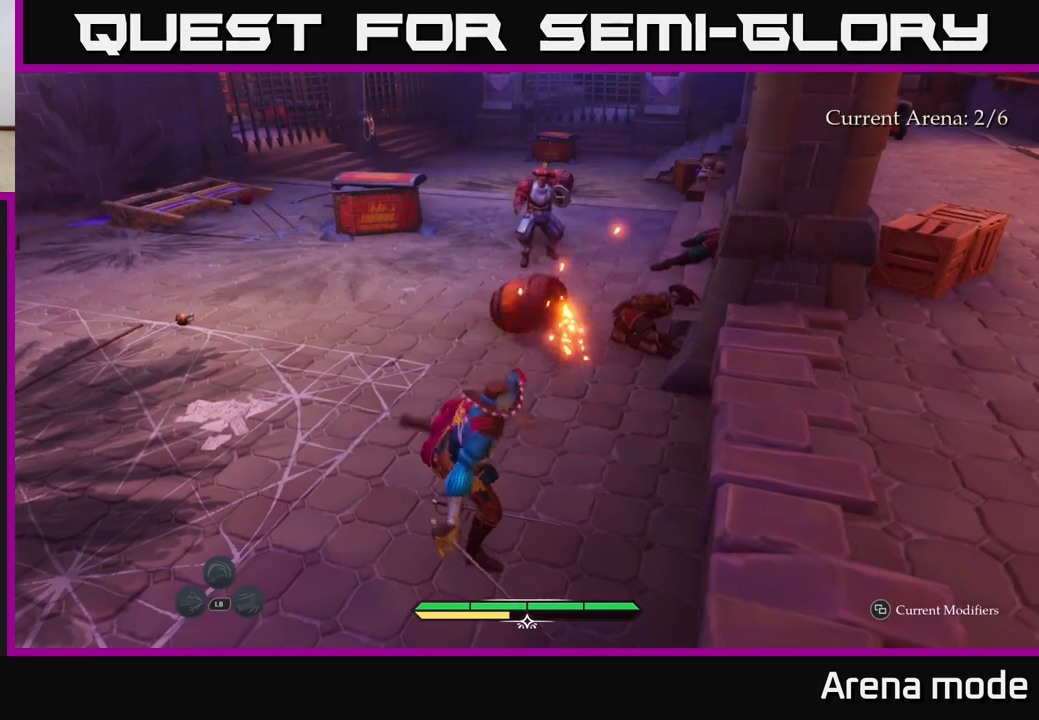
{"buttons": ["L2"], "left_stick": "up", "right_stick": "center", "events": [[117, "left_stick", "up-left"], [250, "left_stick", "up"], [367, "L2", "down"]]}
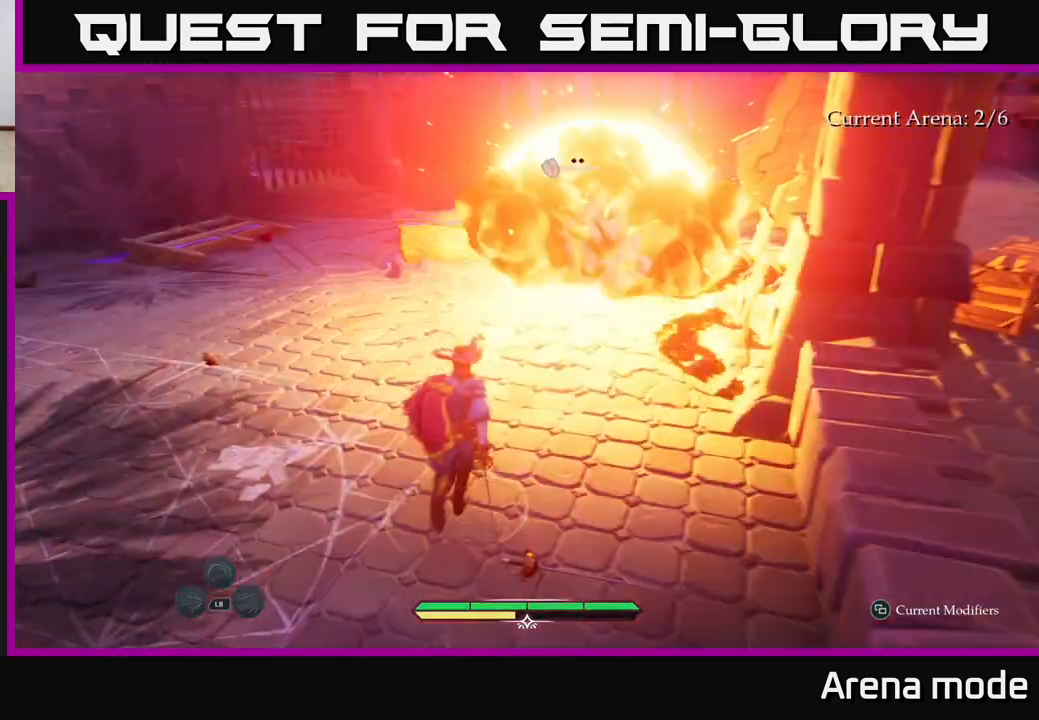
{"buttons": ["L2"], "left_stick": "up", "right_stick": "center", "events": []}
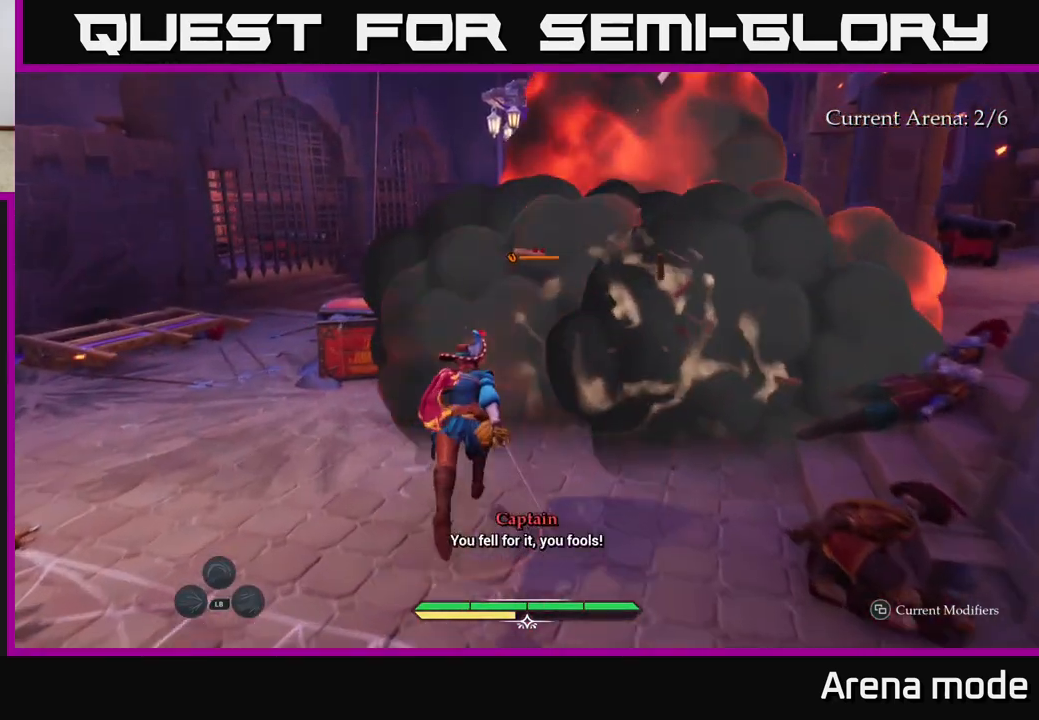
{"buttons": ["L2"], "left_stick": "up", "right_stick": "center", "events": []}
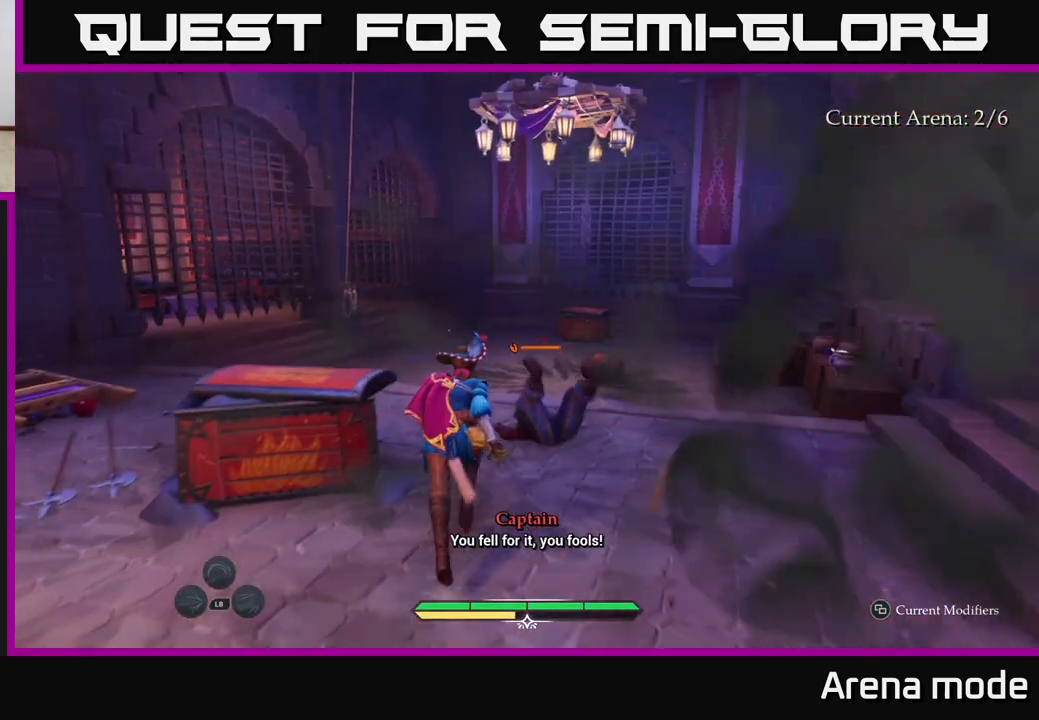
{"buttons": [], "left_stick": "center", "right_stick": "center", "events": [[167, "X", "down"], [167, "left_stick", "up-right"], [200, "X", "up"], [217, "L2", "up"], [317, "left_stick", "center"]]}
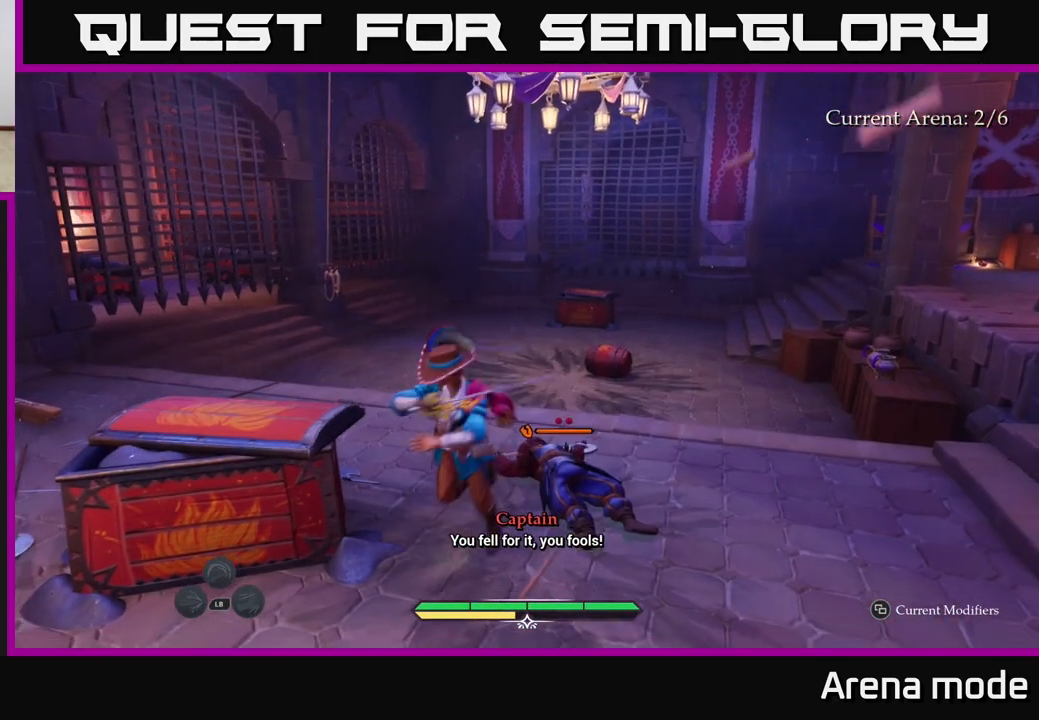
{"buttons": ["X"], "left_stick": "up-right", "right_stick": "center", "events": [[50, "left_stick", "up-right"], [83, "X", "down"], [167, "X", "up"], [267, "X", "down"], [350, "X", "up"], [433, "X", "down"]]}
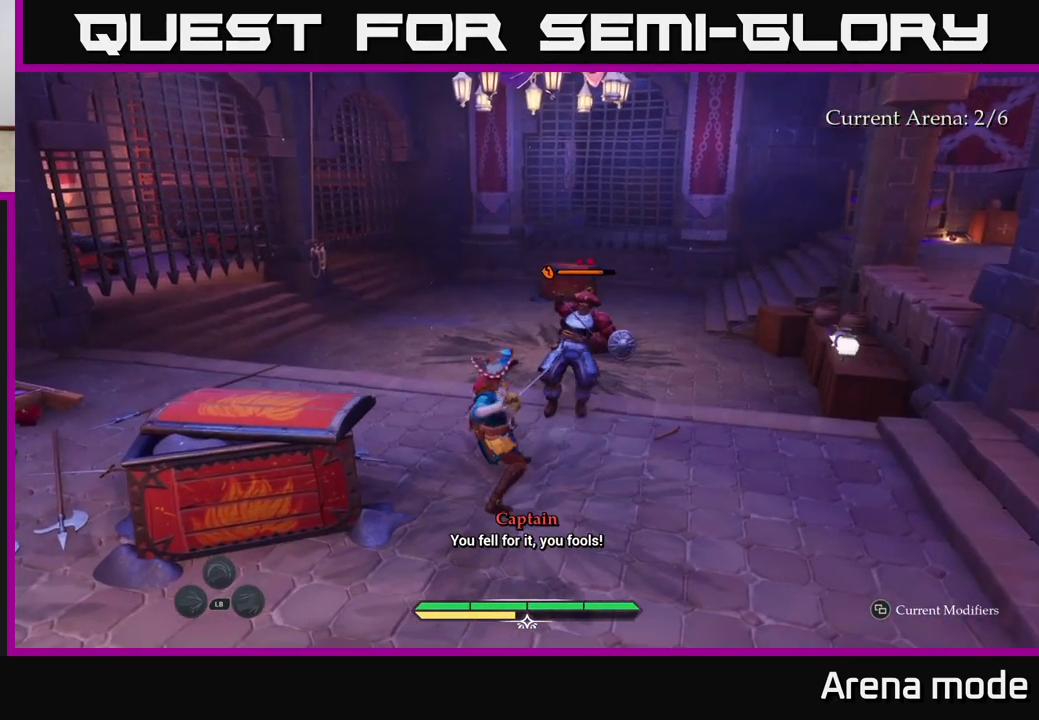
{"buttons": ["X"], "left_stick": "up-right", "right_stick": "center", "events": [[33, "X", "up"], [133, "X", "down"], [200, "X", "up"], [300, "X", "down"], [383, "X", "up"], [483, "X", "down"]]}
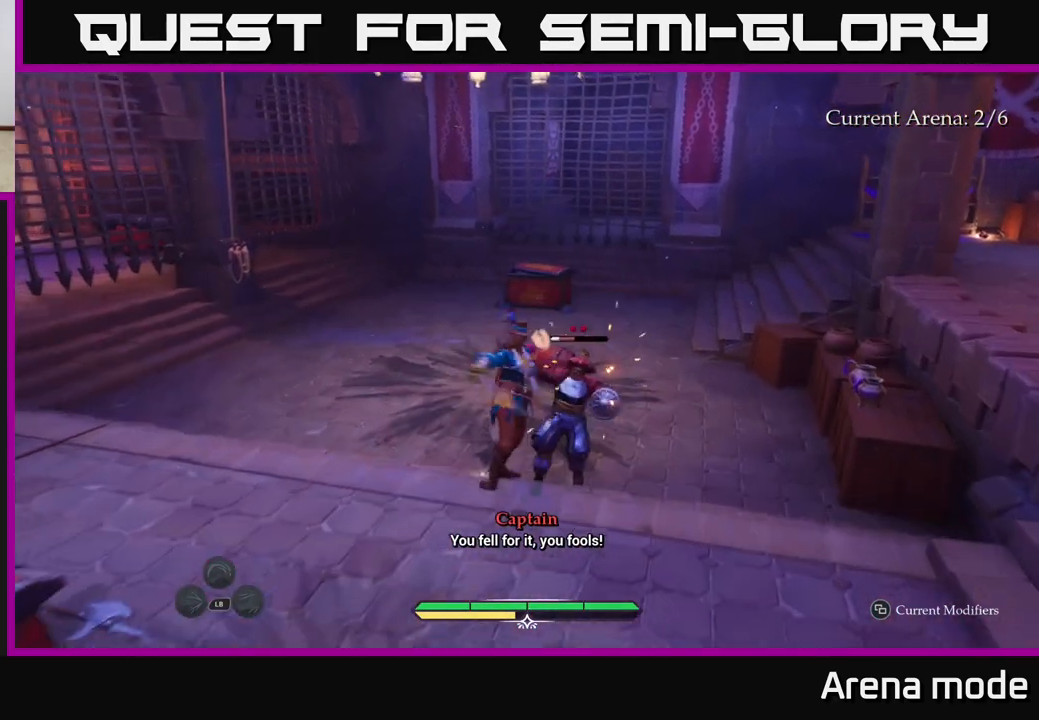
{"buttons": [], "left_stick": "up-right", "right_stick": "center", "events": [[67, "X", "up"], [150, "X", "down"], [250, "X", "up"]]}
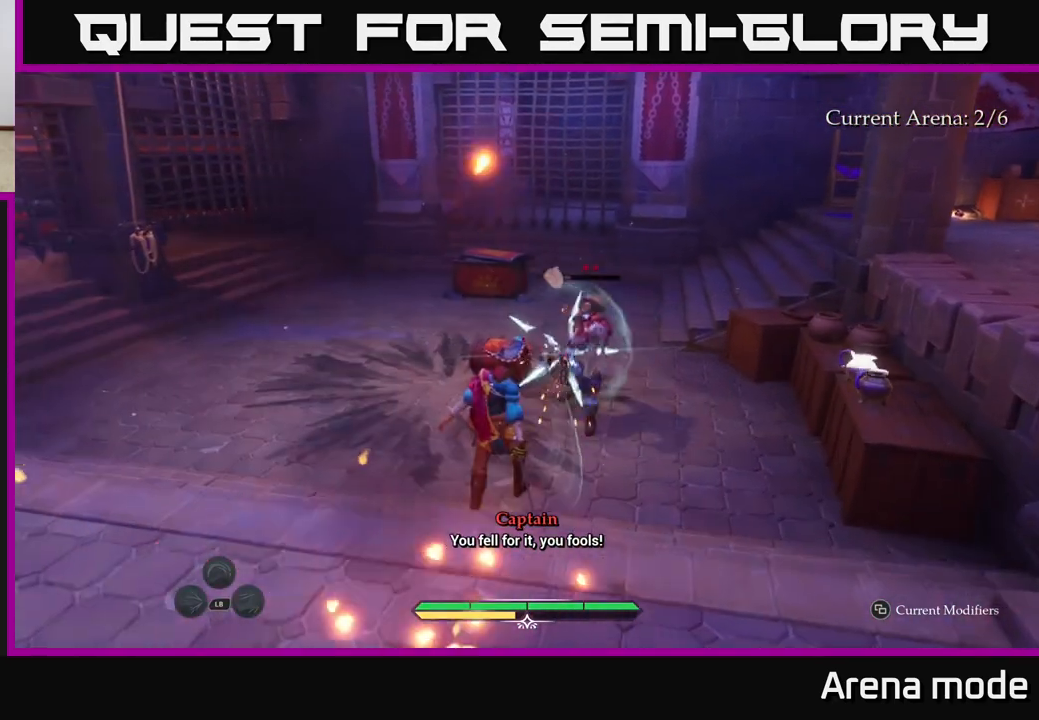
{"buttons": ["L2"], "left_stick": "left", "right_stick": "center", "events": [[83, "left_stick", "center"], [250, "left_stick", "left"], [400, "L2", "down"]]}
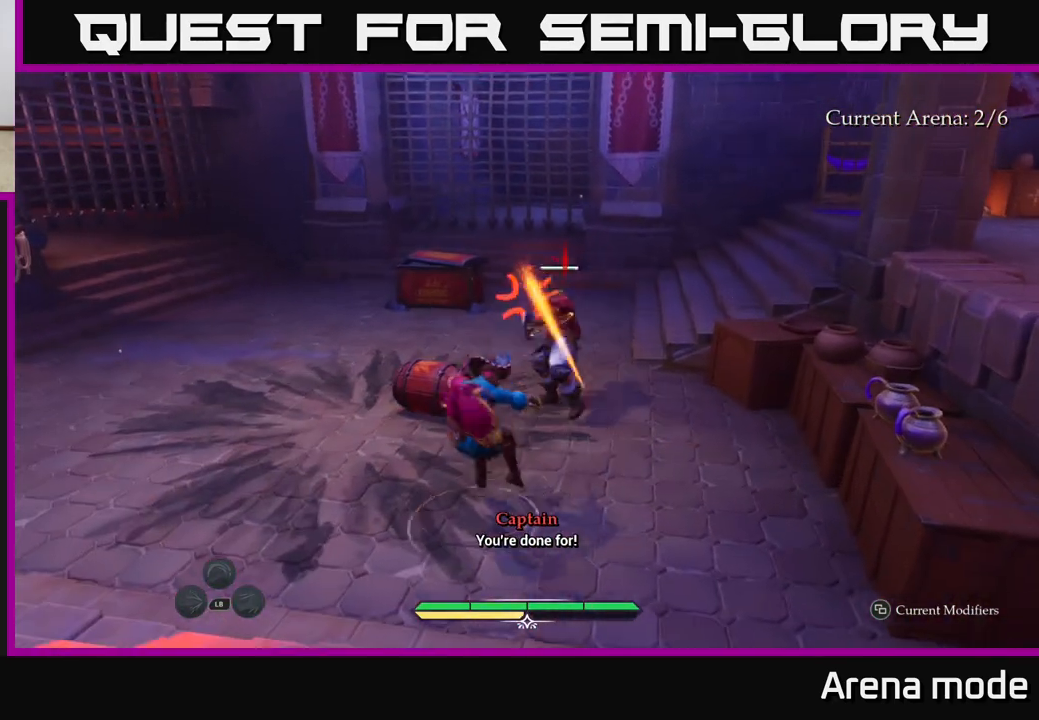
{"buttons": [], "left_stick": "up-left", "right_stick": "left", "events": [[300, "left_stick", "up-left"], [367, "L2", "up"], [400, "right_stick", "left"]]}
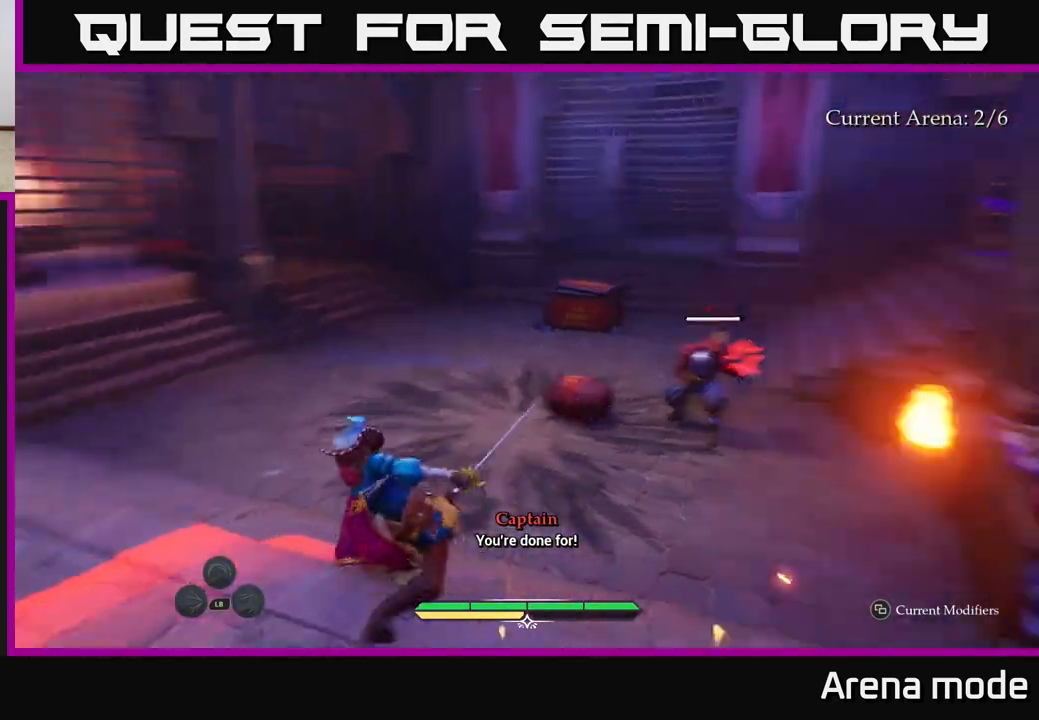
{"buttons": ["L2"], "left_stick": "up-left", "right_stick": "center", "events": [[33, "L2", "down"], [117, "right_stick", "center"], [383, "B", "down"], [483, "B", "up"]]}
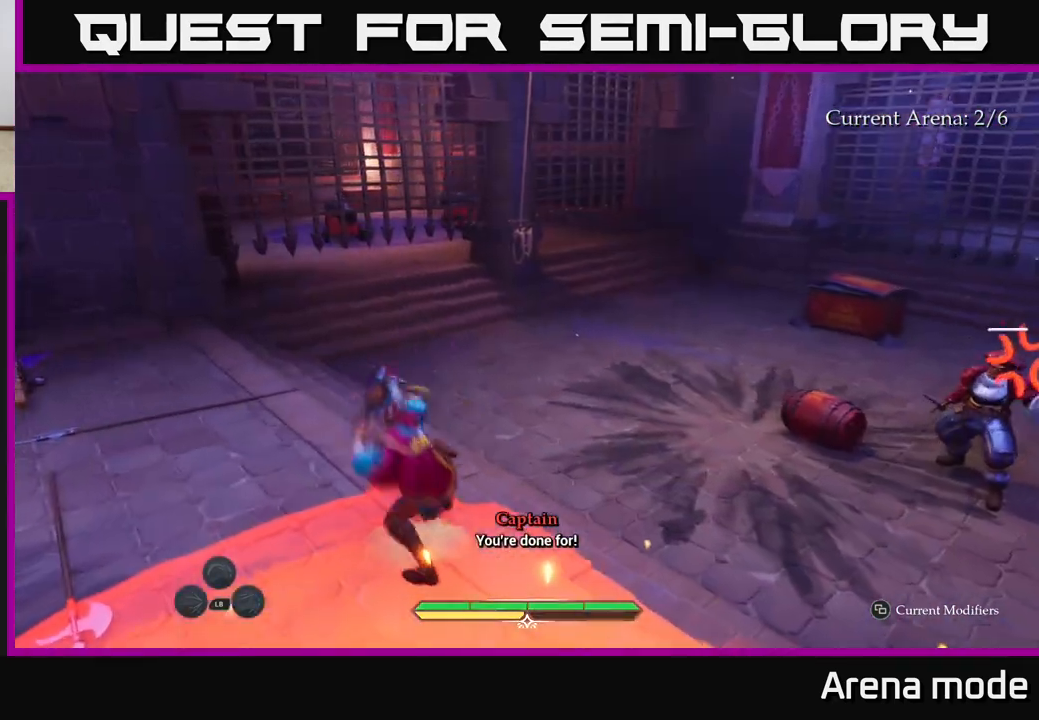
{"buttons": ["L2"], "left_stick": "up-left", "right_stick": "right", "events": [[33, "B", "down"], [117, "B", "up"], [267, "L2", "up"], [317, "left_stick", "center"], [350, "right_stick", "right"], [417, "left_stick", "up-left"], [467, "L2", "down"]]}
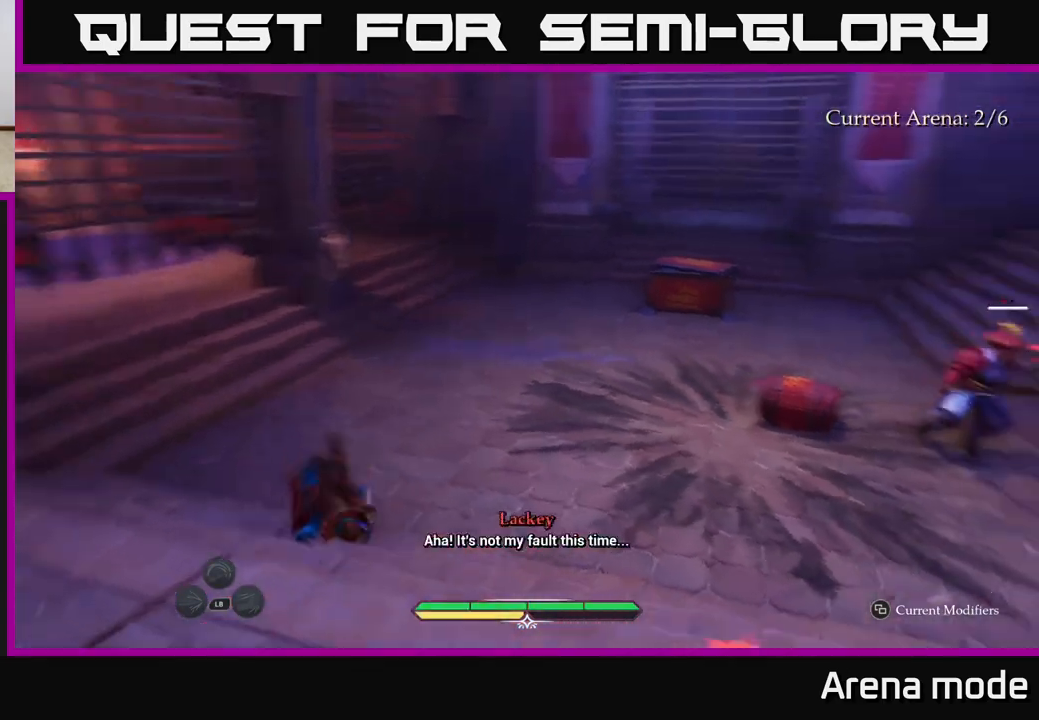
{"buttons": ["L2"], "left_stick": "up-left", "right_stick": "center", "events": [[67, "right_stick", "center"], [200, "right_stick", "up-right"], [350, "right_stick", "up-left"], [433, "right_stick", "center"]]}
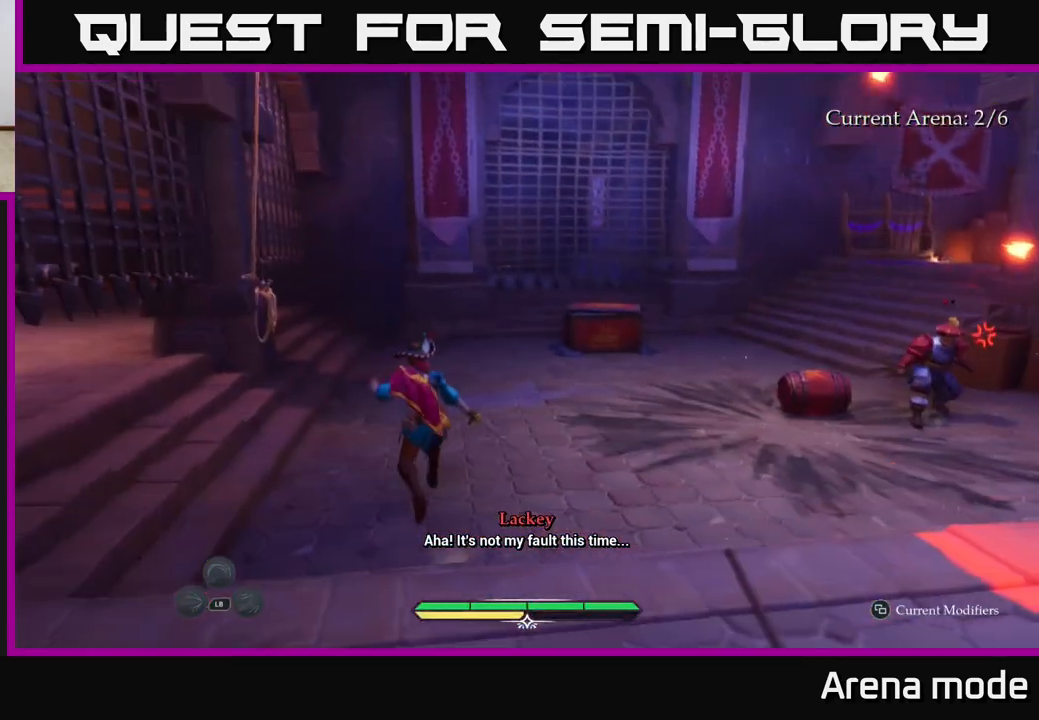
{"buttons": ["L2"], "left_stick": "up-left", "right_stick": "left", "events": [[333, "right_stick", "left"]]}
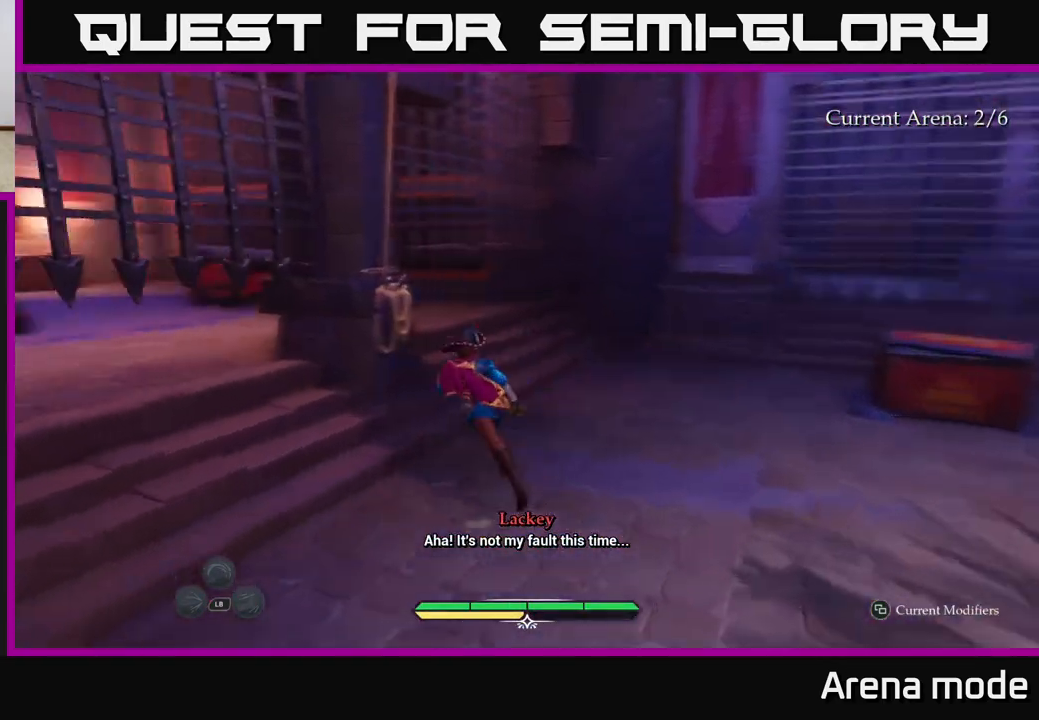
{"buttons": ["L2"], "left_stick": "up-right", "right_stick": "right", "events": [[17, "right_stick", "center"], [250, "R1", "down"], [333, "R1", "up"], [367, "right_stick", "right"], [400, "left_stick", "up-right"]]}
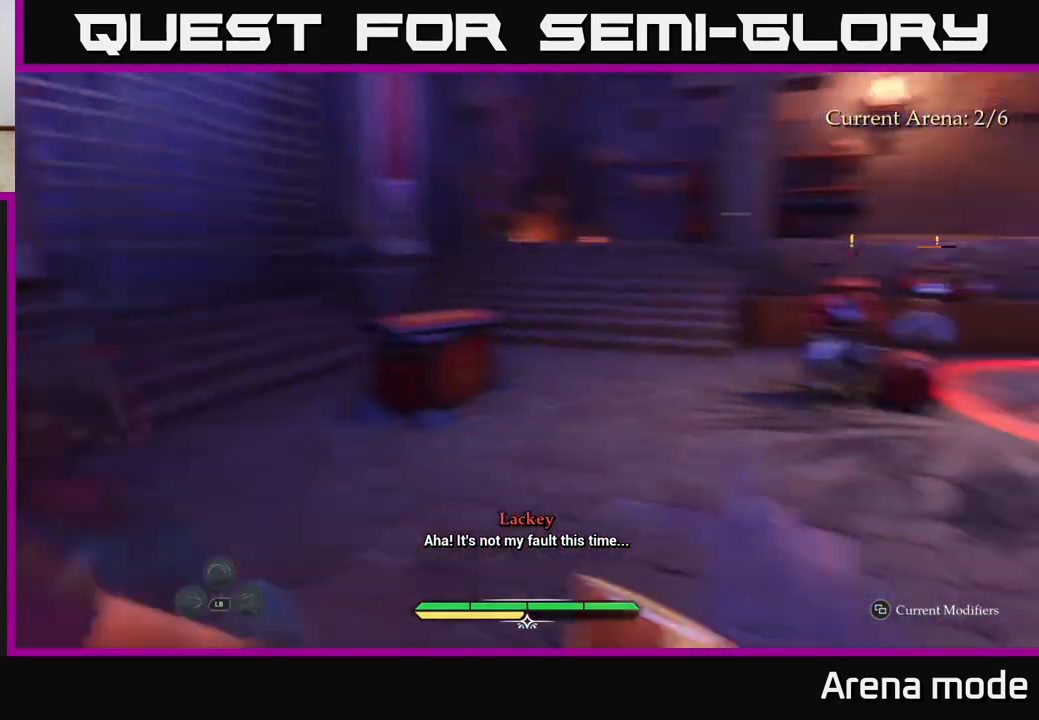
{"buttons": ["L2"], "left_stick": "up-left", "right_stick": "center", "events": [[217, "left_stick", "up-left"], [300, "right_stick", "center"]]}